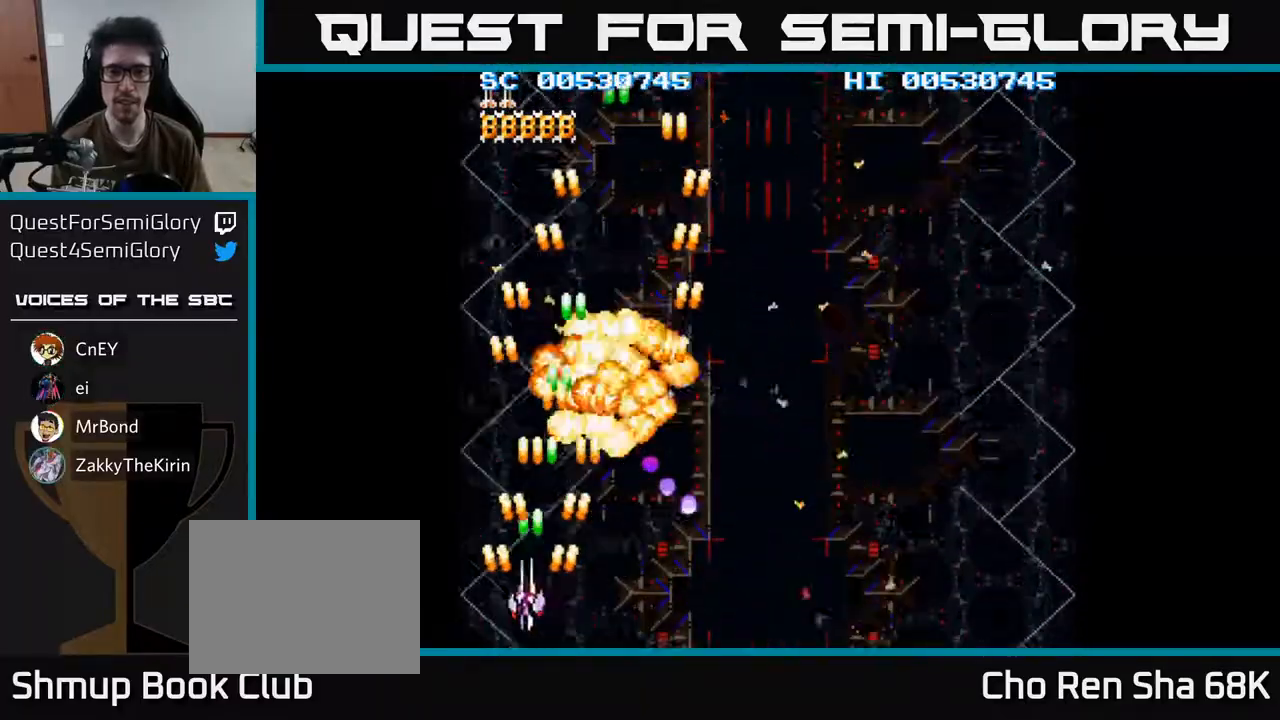
Gameplay with a controller (Xbox layout); each line is a JSON object with the inputs held at the frame after it. "events" lists button and stick changes between this image and that frame as [ms after this image, input, new state], when the widget could be followed in between.
{"buttons": ["A", "DPAD_DOWN", "DPAD_RIGHT"], "left_stick": "center", "right_stick": "center", "events": [[117, "DPAD_RIGHT", "down"], [167, "DPAD_UP", "up"], [350, "DPAD_DOWN", "down"]]}
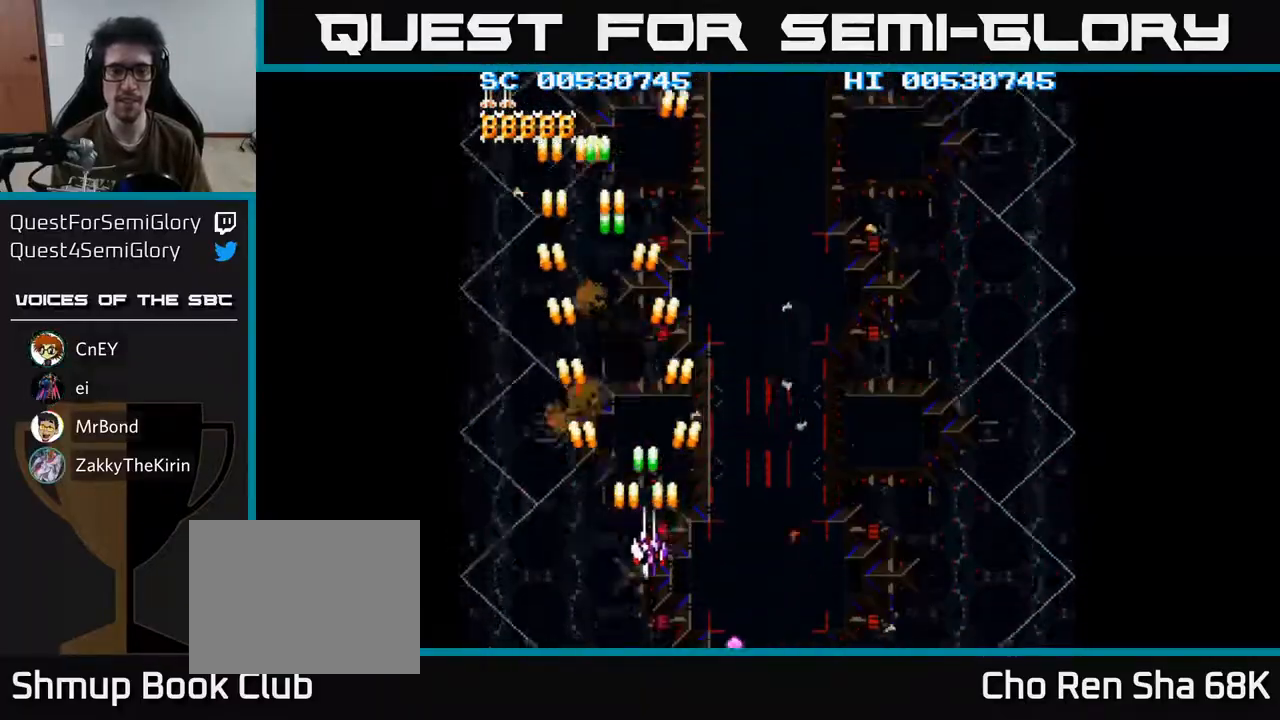
{"buttons": ["A", "DPAD_LEFT"], "left_stick": "center", "right_stick": "center", "events": [[350, "DPAD_DOWN", "up"], [383, "DPAD_RIGHT", "up"], [500, "DPAD_LEFT", "down"]]}
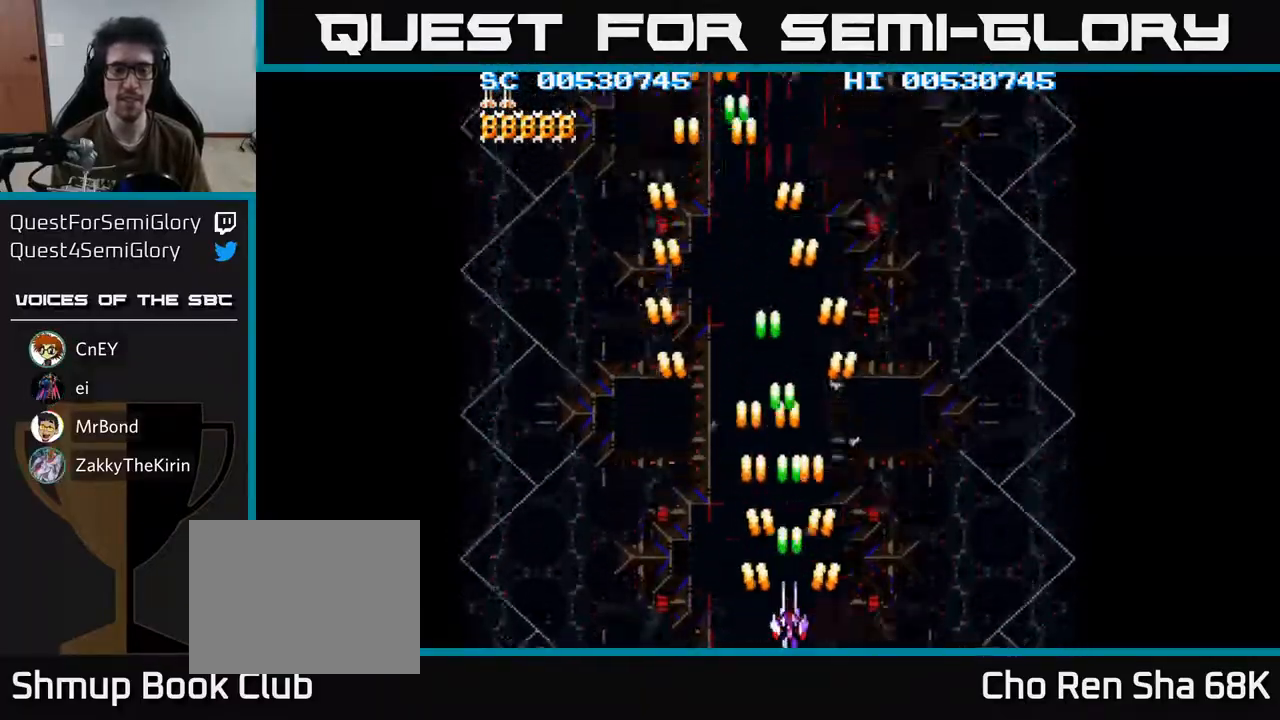
{"buttons": ["A", "DPAD_RIGHT"], "left_stick": "center", "right_stick": "center", "events": [[167, "DPAD_LEFT", "up"], [483, "DPAD_RIGHT", "down"]]}
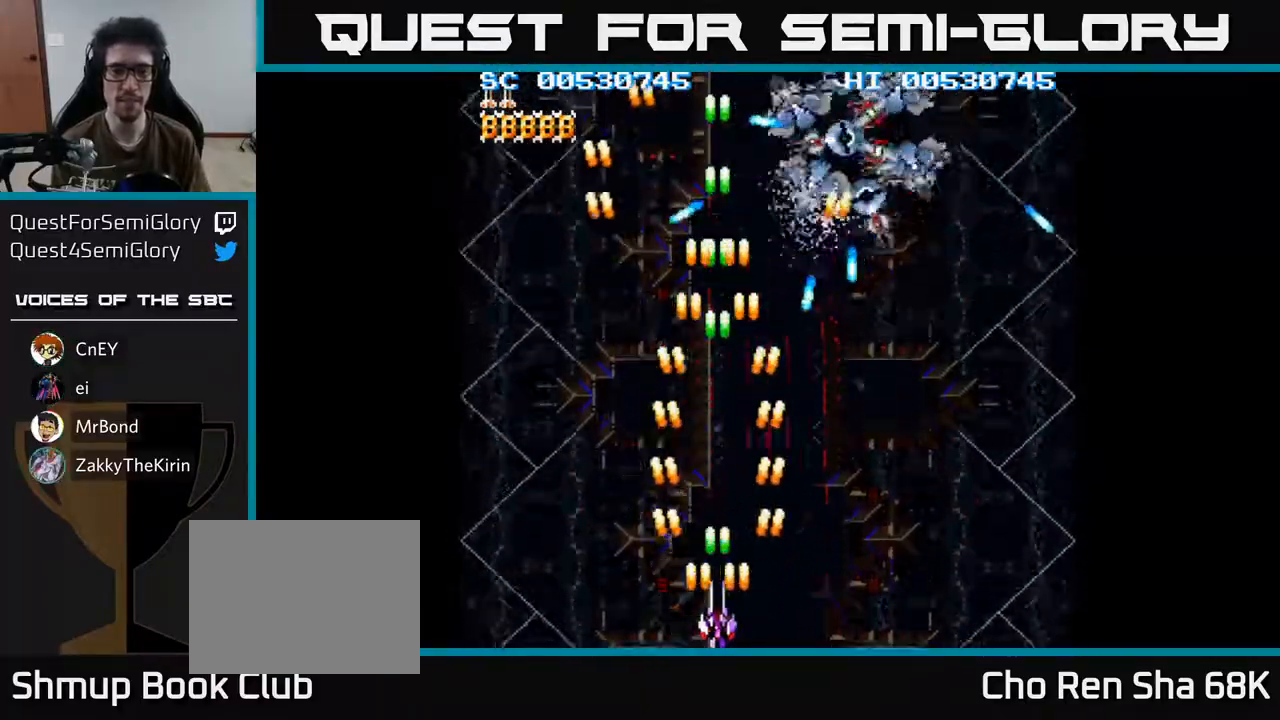
{"buttons": ["A"], "left_stick": "center", "right_stick": "center", "events": [[367, "DPAD_RIGHT", "up"]]}
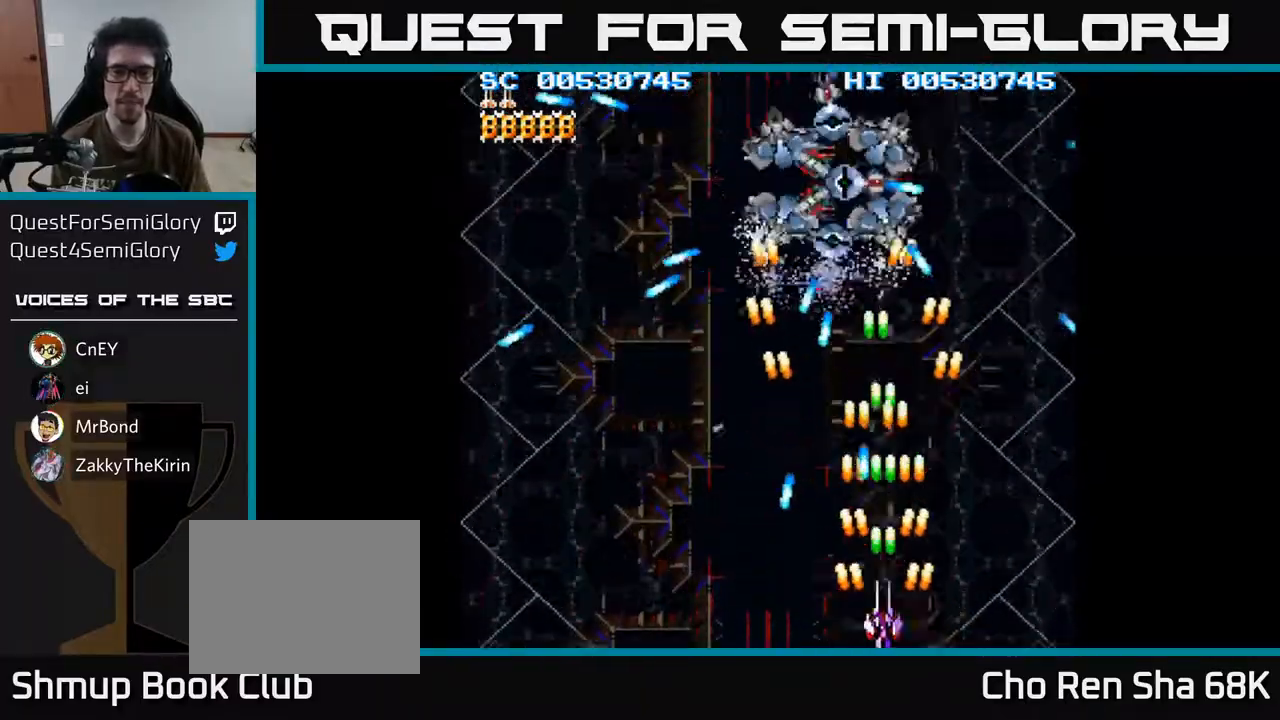
{"buttons": ["A"], "left_stick": "center", "right_stick": "center", "events": [[67, "DPAD_RIGHT", "down"], [233, "DPAD_RIGHT", "up"], [250, "DPAD_UP", "down"], [300, "DPAD_LEFT", "down"], [433, "DPAD_UP", "up"], [483, "DPAD_LEFT", "up"]]}
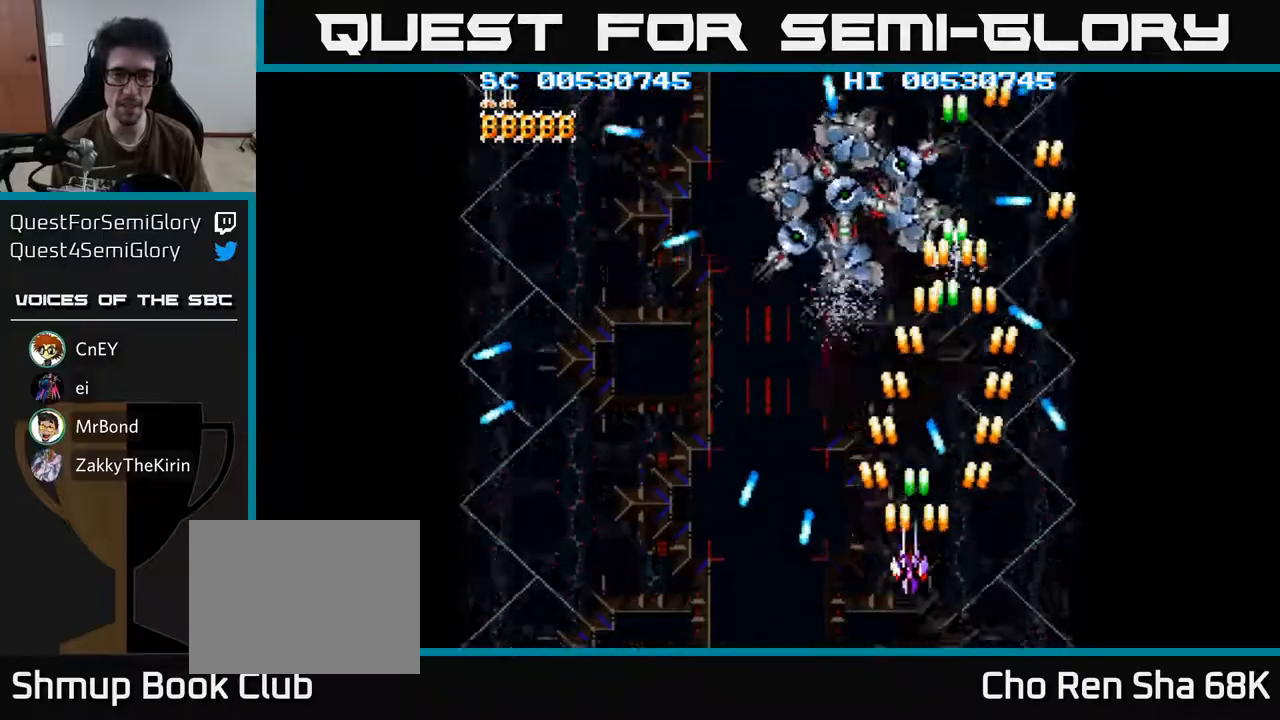
{"buttons": ["A"], "left_stick": "center", "right_stick": "center", "events": [[150, "DPAD_LEFT", "down"], [250, "DPAD_DOWN", "down"], [267, "DPAD_LEFT", "up"], [400, "DPAD_DOWN", "up"]]}
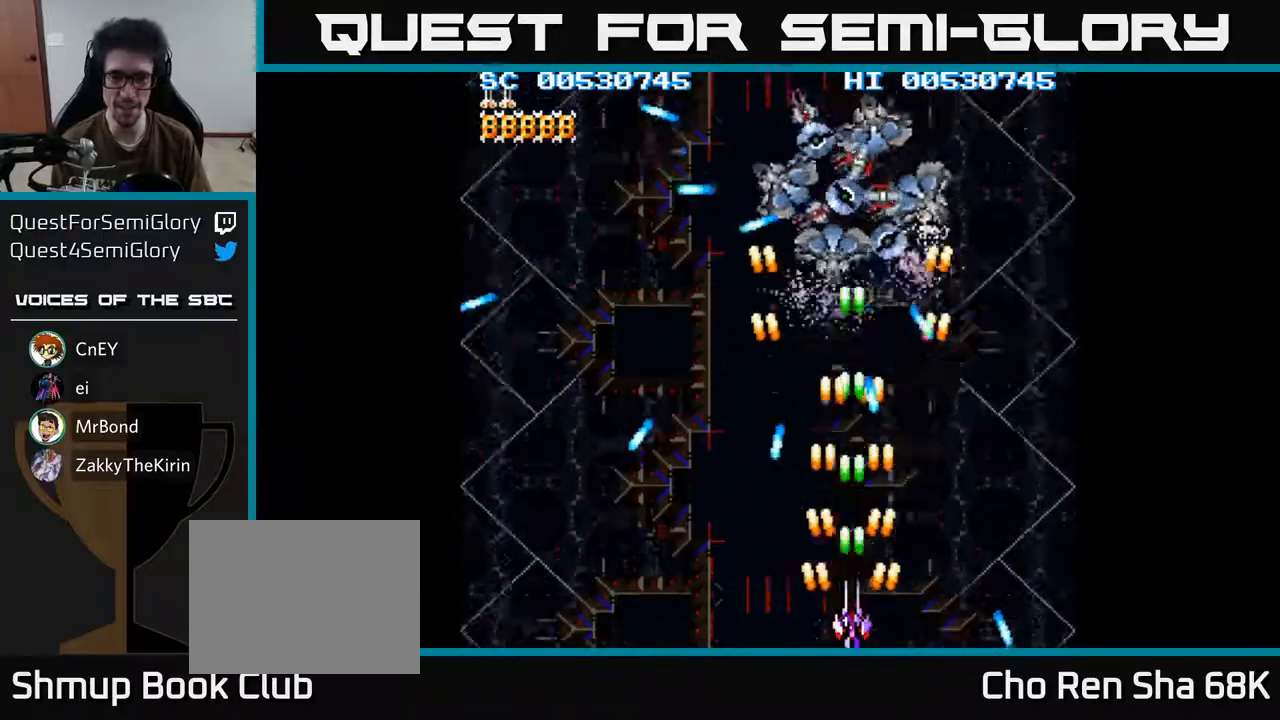
{"buttons": ["A"], "left_stick": "center", "right_stick": "center", "events": []}
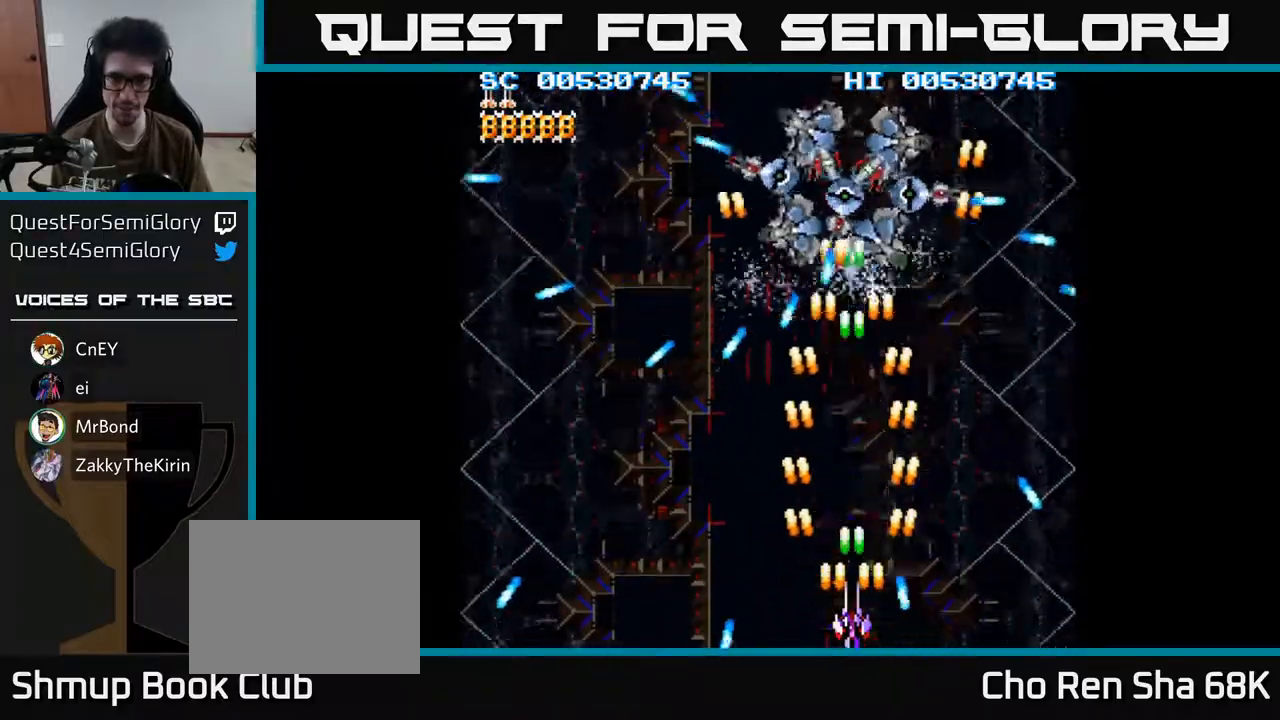
{"buttons": ["A"], "left_stick": "center", "right_stick": "center", "events": []}
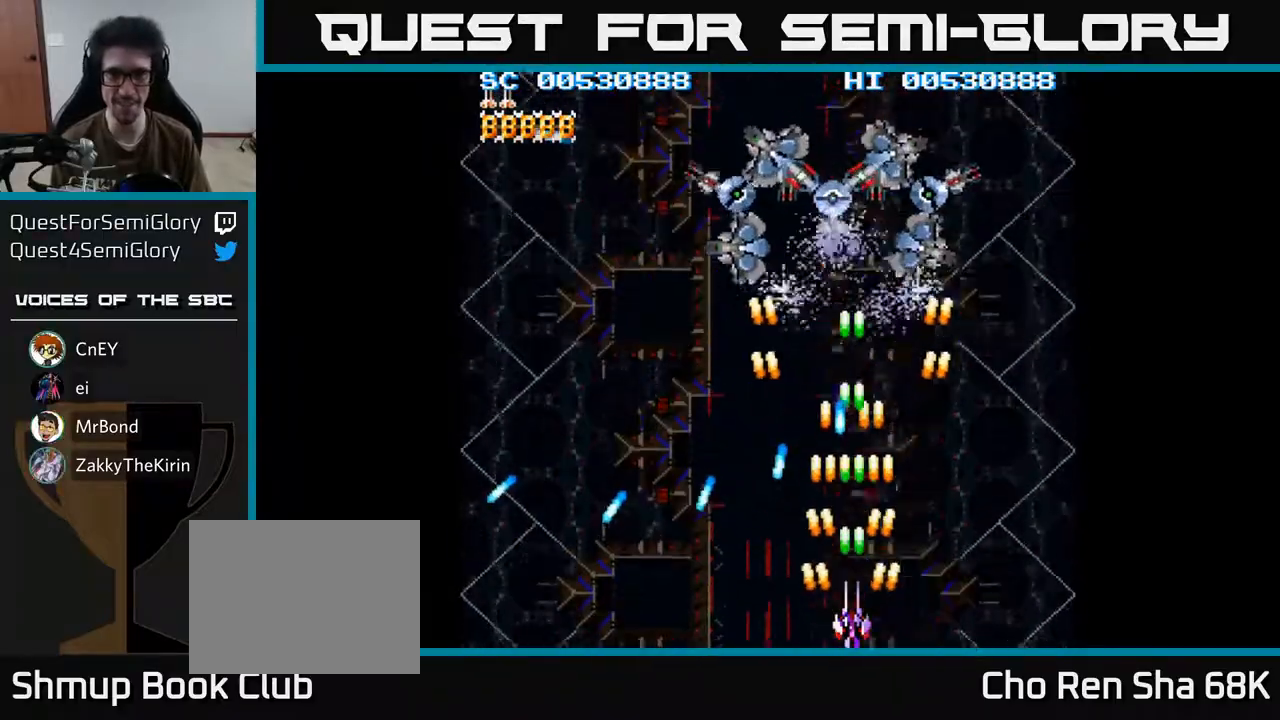
{"buttons": ["A", "DPAD_UP"], "left_stick": "center", "right_stick": "center", "events": [[167, "DPAD_LEFT", "down"], [300, "DPAD_UP", "down"], [400, "DPAD_LEFT", "up"]]}
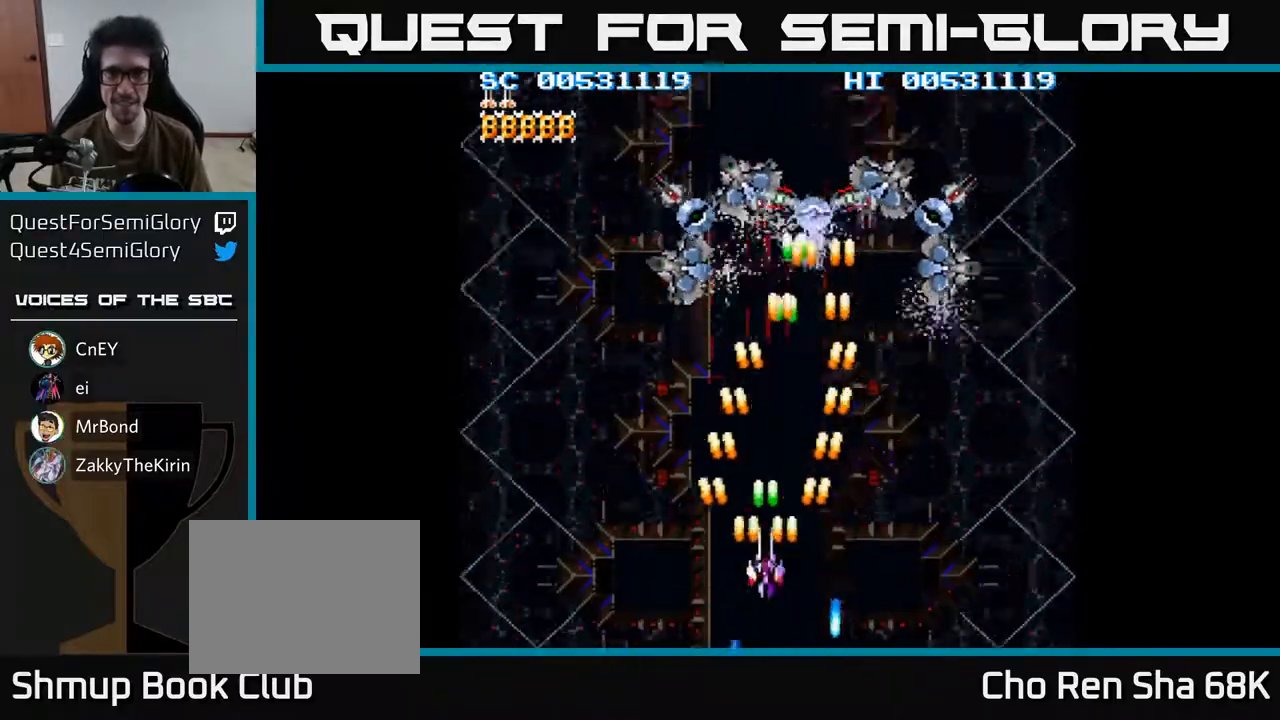
{"buttons": ["A"], "left_stick": "center", "right_stick": "center", "events": [[133, "DPAD_UP", "up"]]}
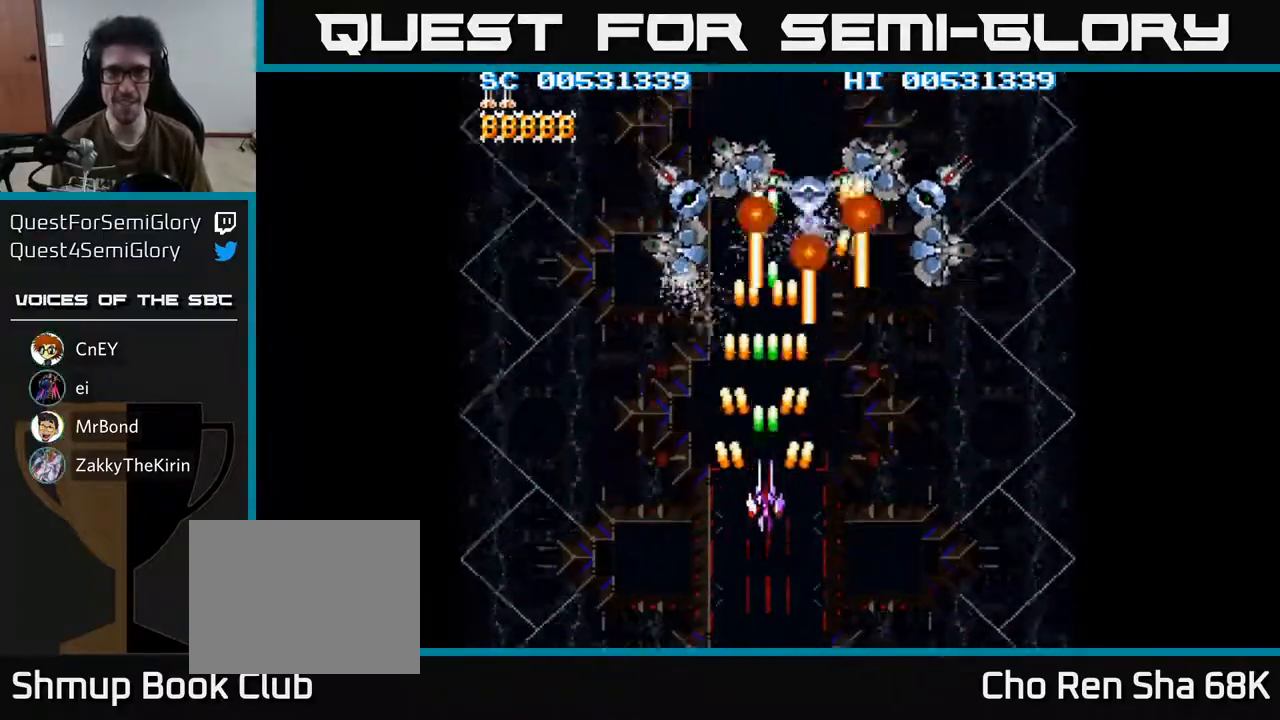
{"buttons": ["A", "DPAD_DOWN"], "left_stick": "center", "right_stick": "center", "events": [[183, "DPAD_RIGHT", "down"], [250, "DPAD_DOWN", "down"], [267, "DPAD_RIGHT", "up"], [283, "DPAD_LEFT", "down"], [500, "DPAD_LEFT", "up"]]}
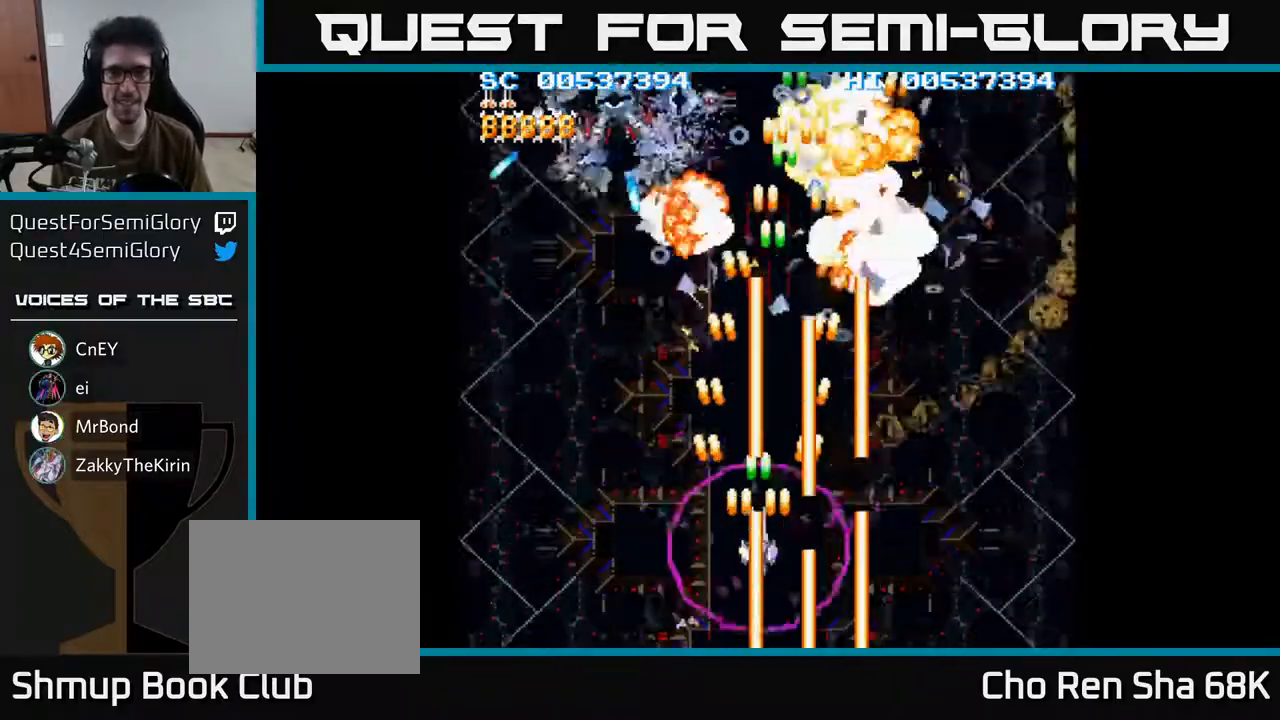
{"buttons": ["A"], "left_stick": "center", "right_stick": "center", "events": [[33, "DPAD_RIGHT", "down"], [183, "DPAD_RIGHT", "up"], [367, "DPAD_DOWN", "up"]]}
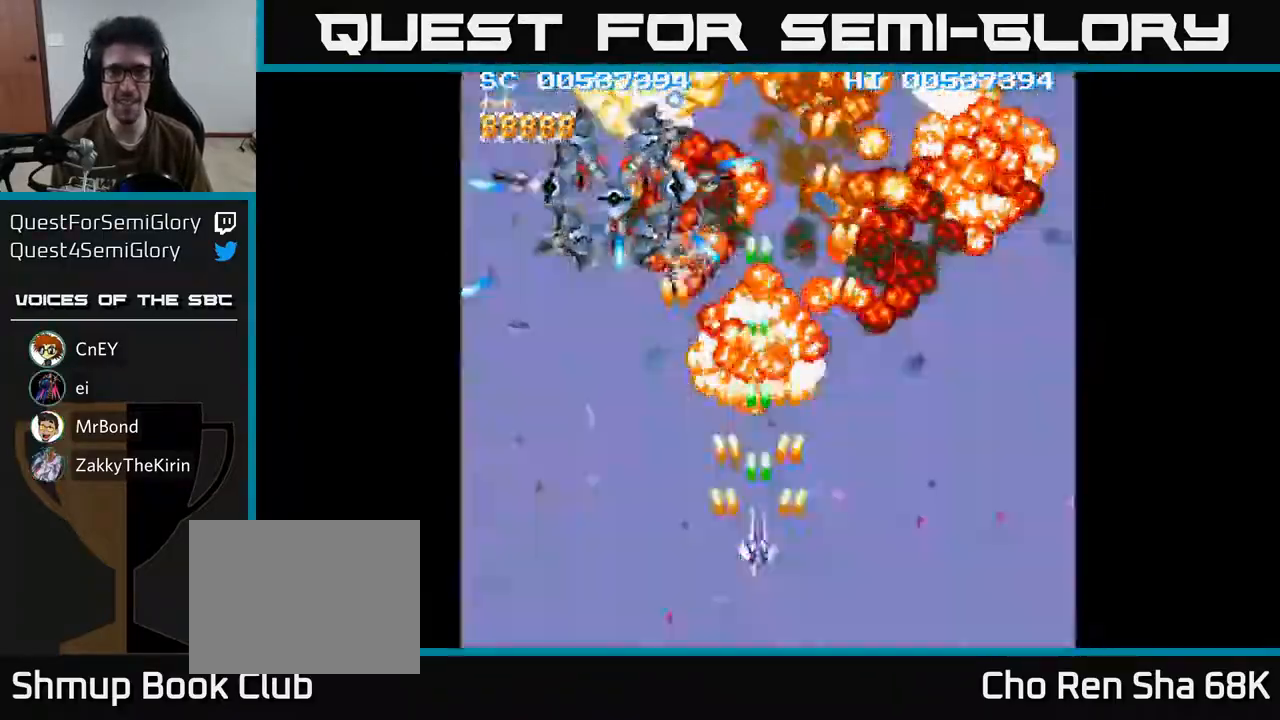
{"buttons": ["A", "DPAD_DOWN"], "left_stick": "center", "right_stick": "center", "events": [[67, "DPAD_UP", "down"], [217, "DPAD_LEFT", "down"], [217, "DPAD_UP", "up"], [333, "DPAD_DOWN", "down"], [400, "DPAD_LEFT", "up"]]}
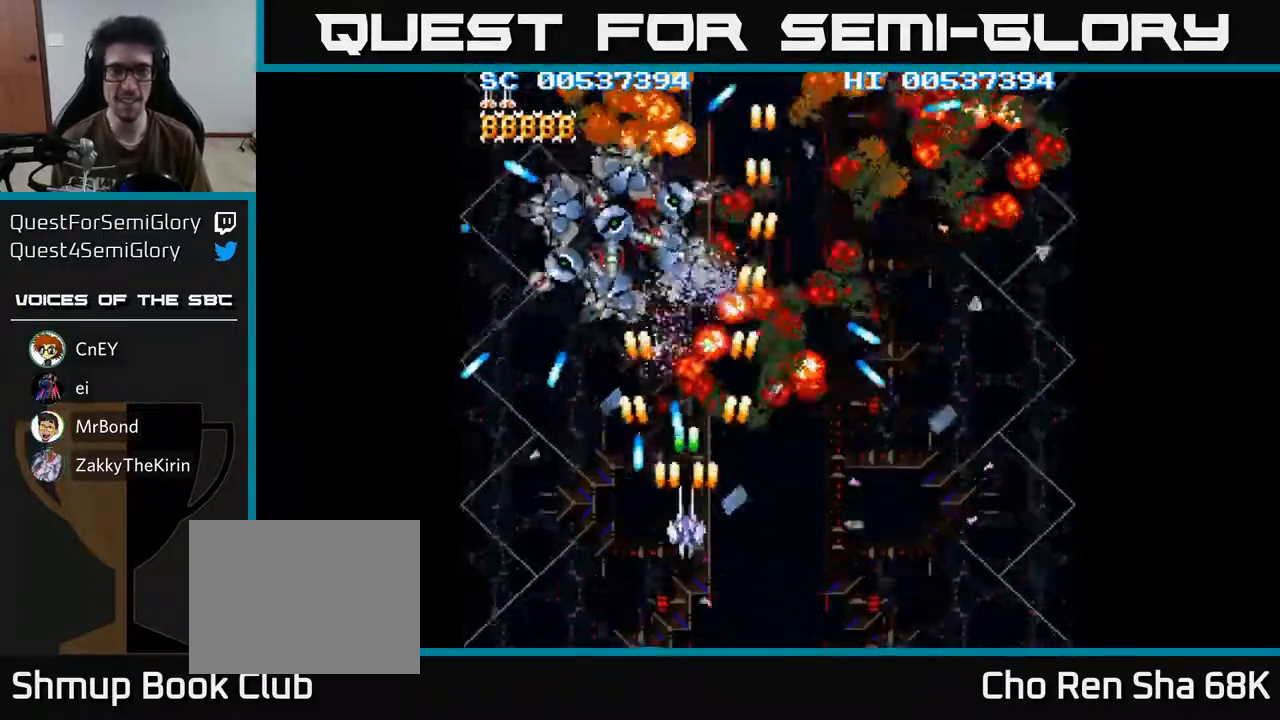
{"buttons": ["A"], "left_stick": "center", "right_stick": "center", "events": [[217, "DPAD_LEFT", "down"], [350, "DPAD_DOWN", "up"], [400, "DPAD_DOWN", "down"], [467, "DPAD_DOWN", "up"], [467, "DPAD_LEFT", "up"]]}
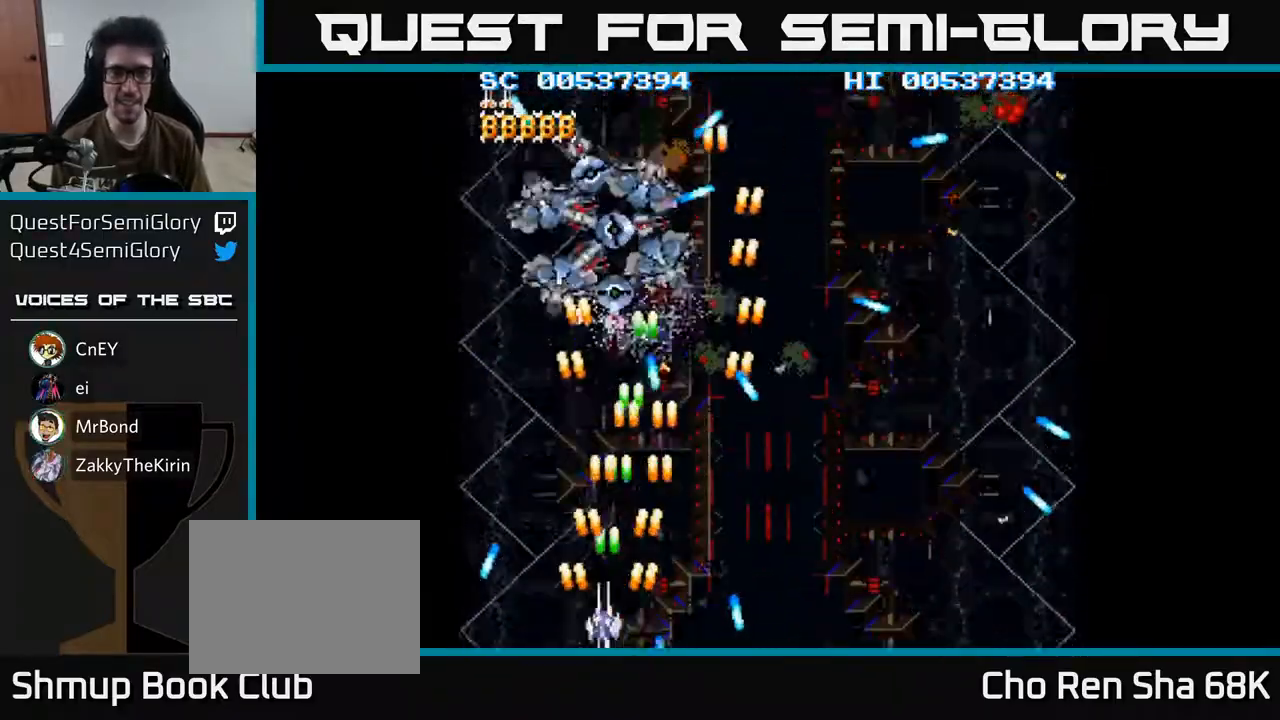
{"buttons": ["A", "DPAD_RIGHT"], "left_stick": "center", "right_stick": "center", "events": [[33, "DPAD_RIGHT", "down"], [133, "DPAD_RIGHT", "up"], [333, "DPAD_LEFT", "down"], [450, "DPAD_LEFT", "up"], [467, "DPAD_RIGHT", "down"]]}
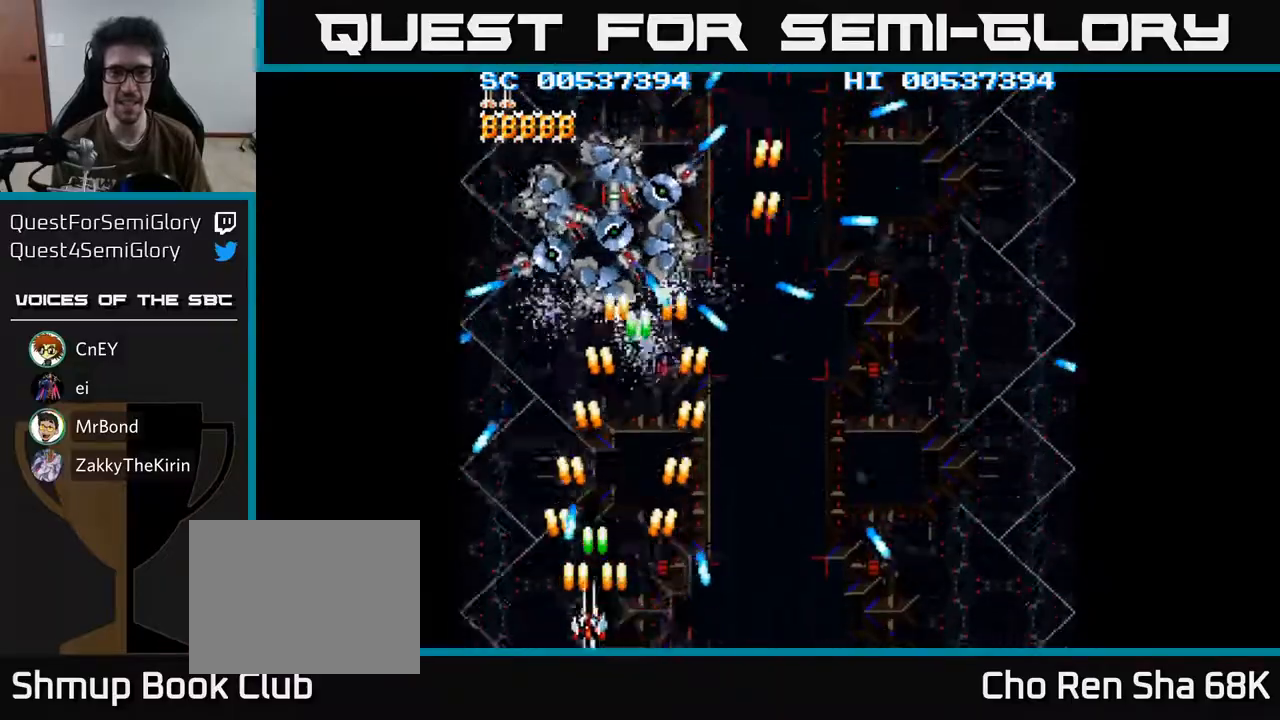
{"buttons": ["A", "DPAD_LEFT"], "left_stick": "center", "right_stick": "center", "events": [[133, "DPAD_RIGHT", "up"], [383, "DPAD_LEFT", "down"]]}
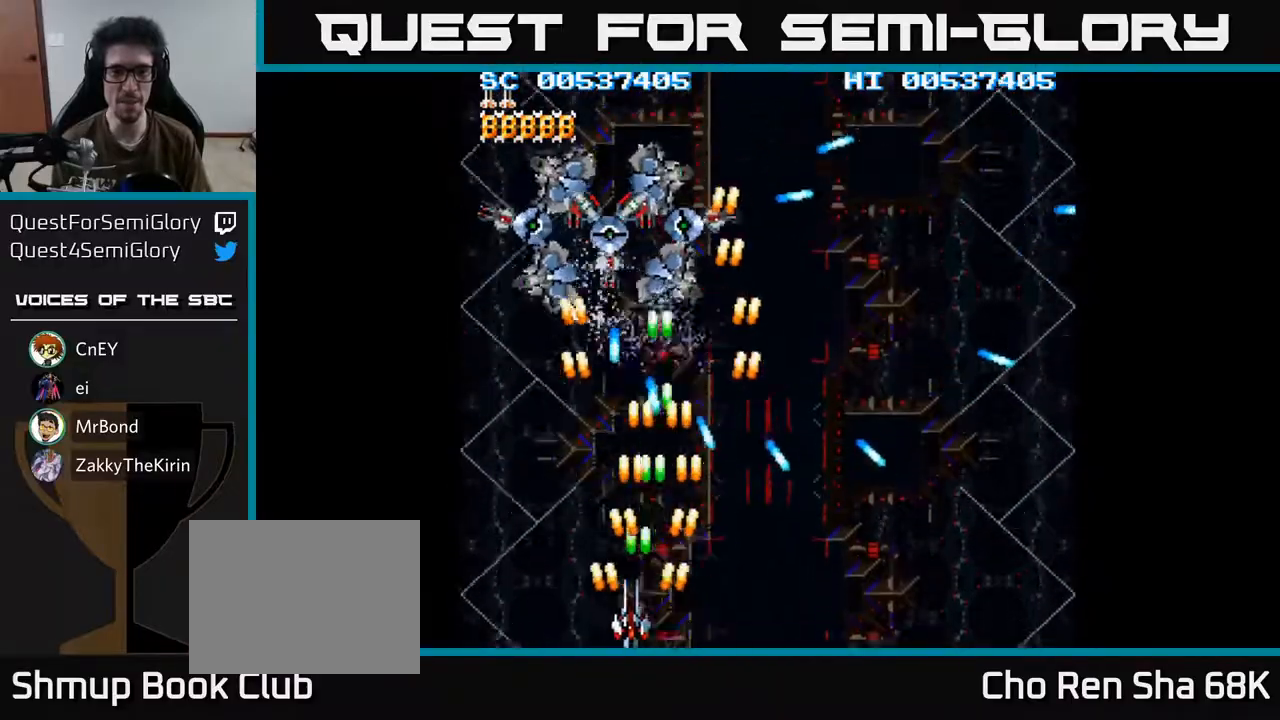
{"buttons": ["A"], "left_stick": "center", "right_stick": "center", "events": [[17, "DPAD_LEFT", "up"], [350, "DPAD_RIGHT", "down"], [500, "DPAD_RIGHT", "up"]]}
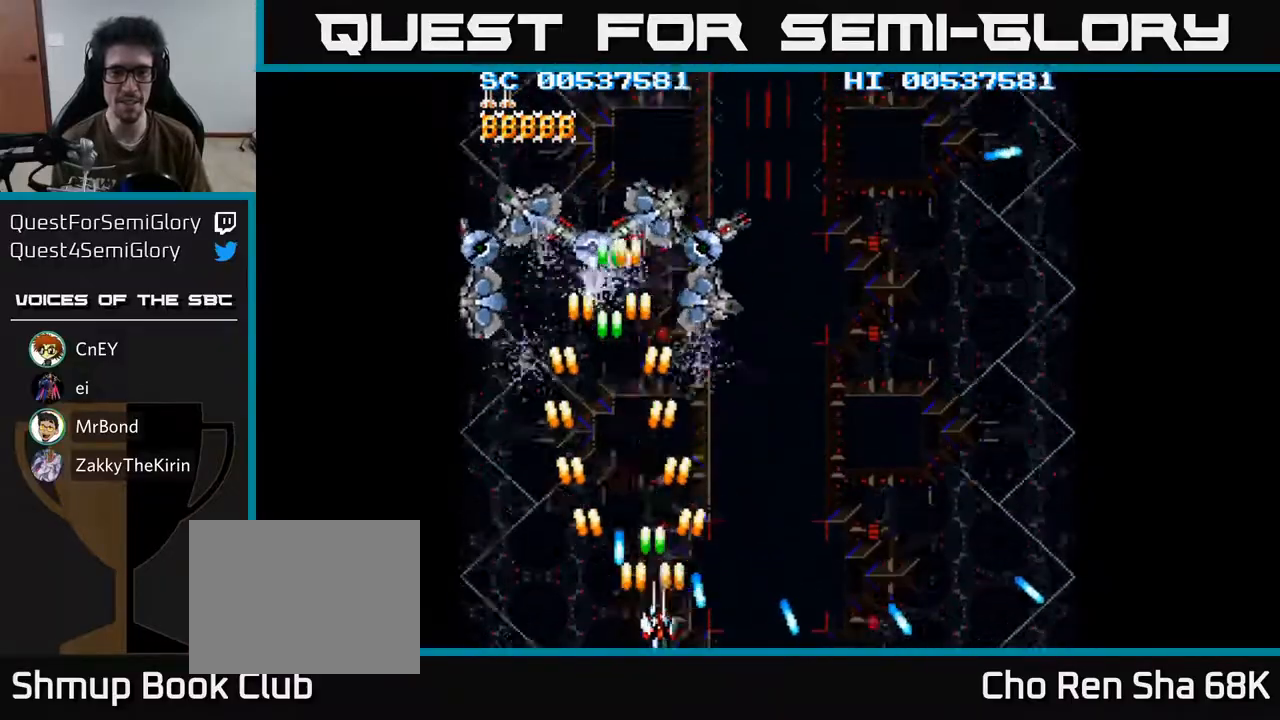
{"buttons": ["A"], "left_stick": "center", "right_stick": "center", "events": []}
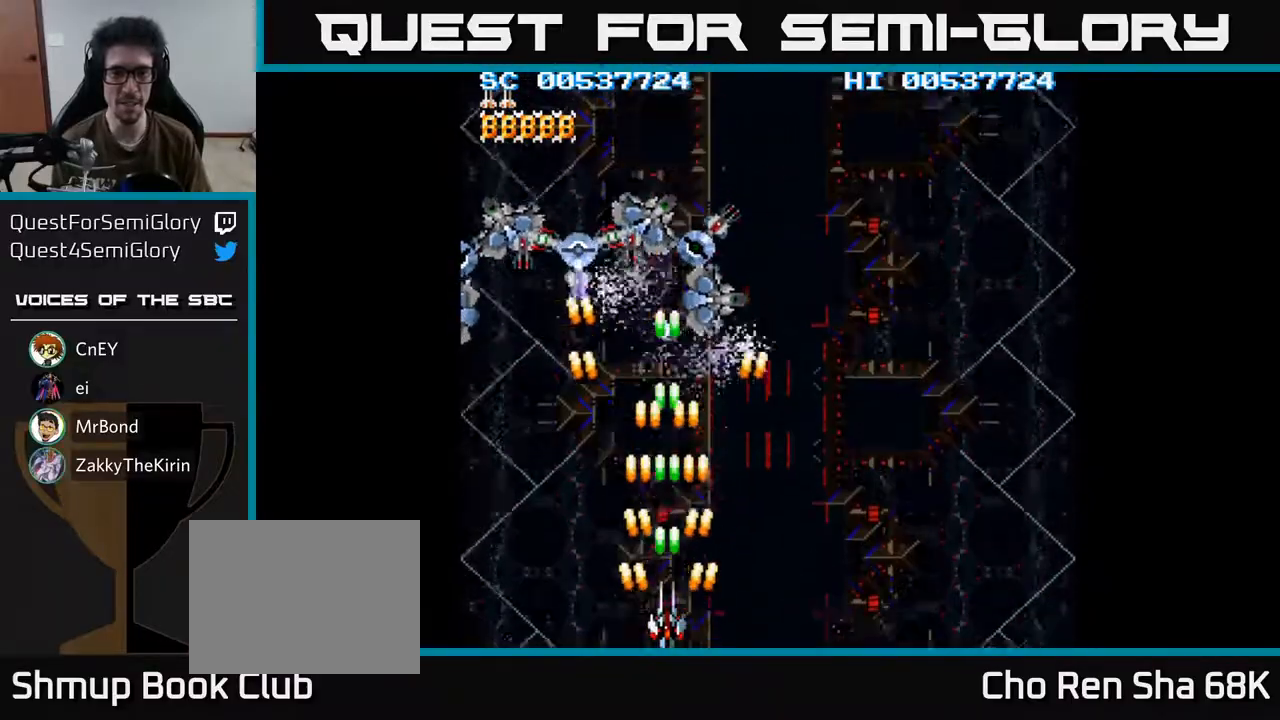
{"buttons": ["A"], "left_stick": "center", "right_stick": "center", "events": [[17, "DPAD_LEFT", "down"], [183, "DPAD_LEFT", "up"]]}
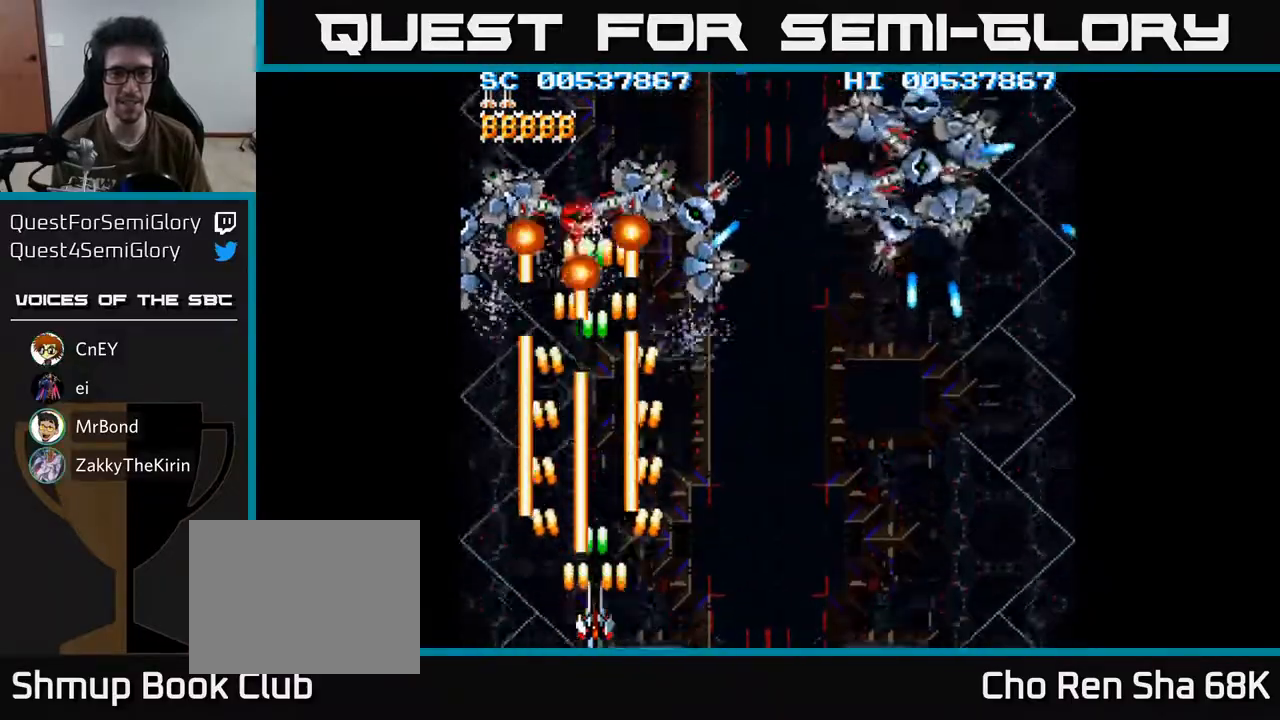
{"buttons": ["A", "DPAD_RIGHT"], "left_stick": "center", "right_stick": "center", "events": [[33, "DPAD_RIGHT", "down"]]}
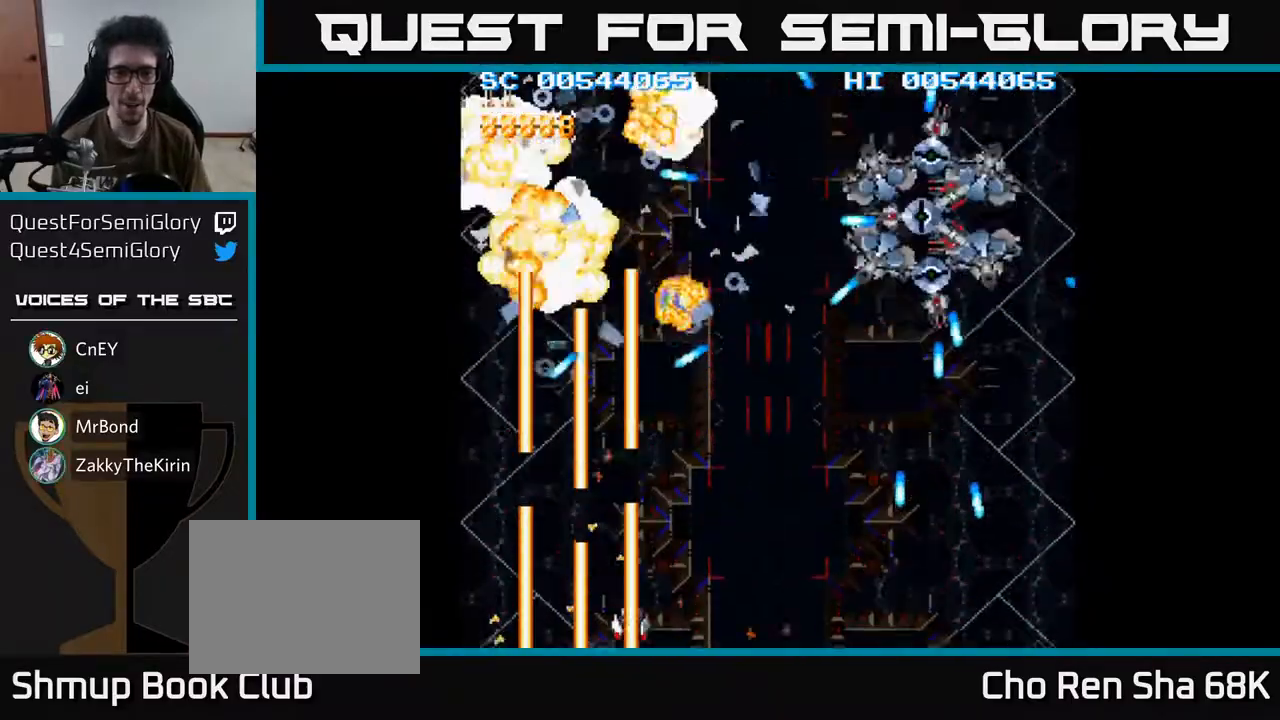
{"buttons": ["A"], "left_stick": "center", "right_stick": "center", "events": [[33, "DPAD_RIGHT", "up"]]}
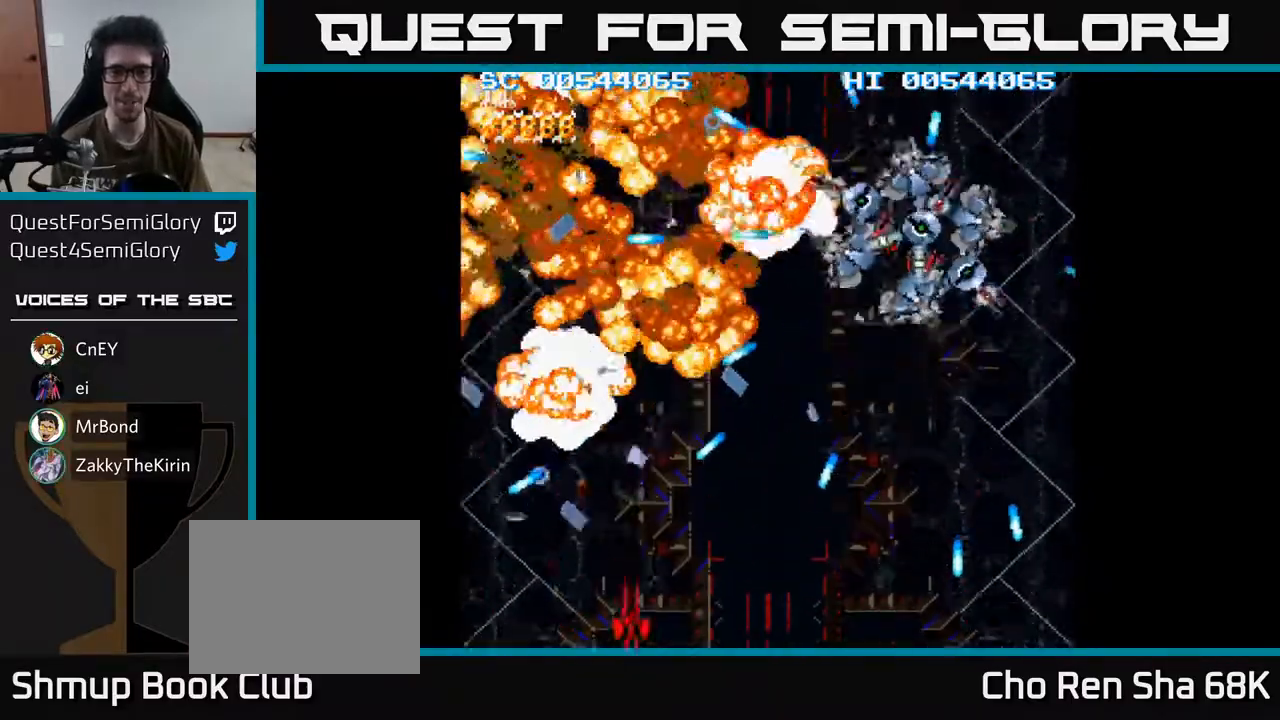
{"buttons": ["A", "DPAD_RIGHT"], "left_stick": "center", "right_stick": "center", "events": [[33, "DPAD_RIGHT", "down"]]}
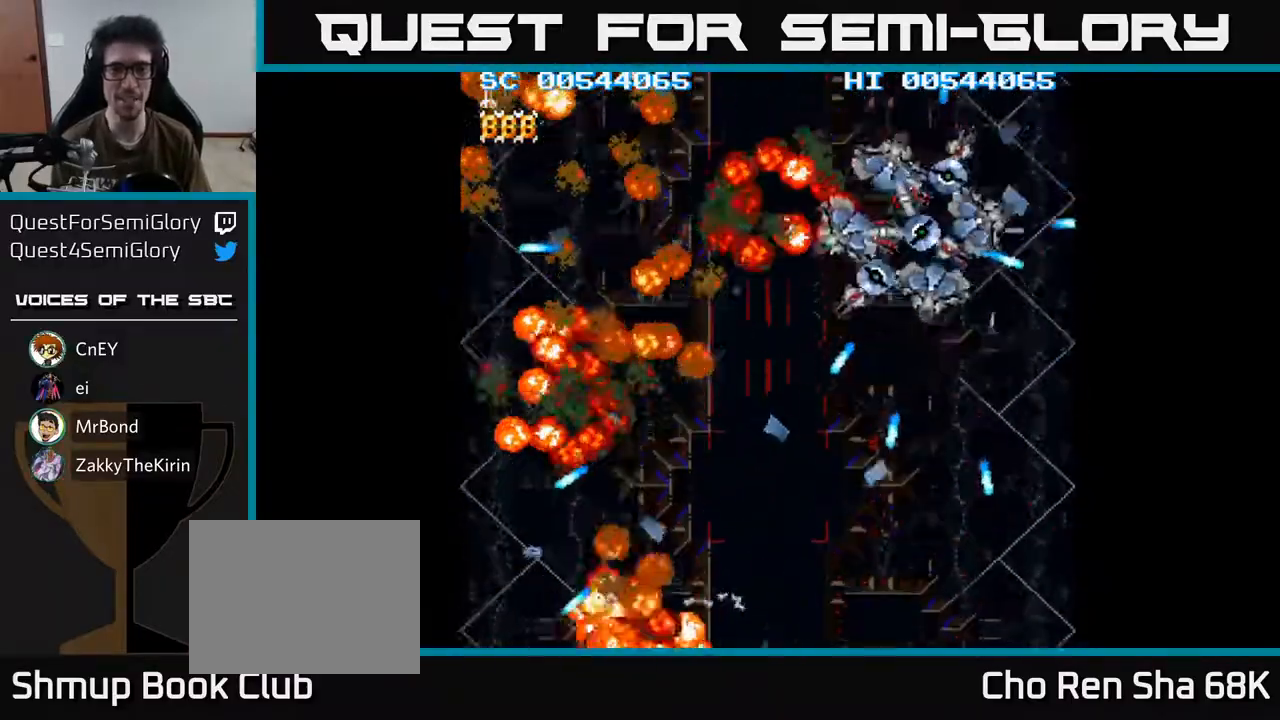
{"buttons": ["A", "DPAD_UP", "DPAD_RIGHT"], "left_stick": "center", "right_stick": "center", "events": [[500, "DPAD_UP", "down"]]}
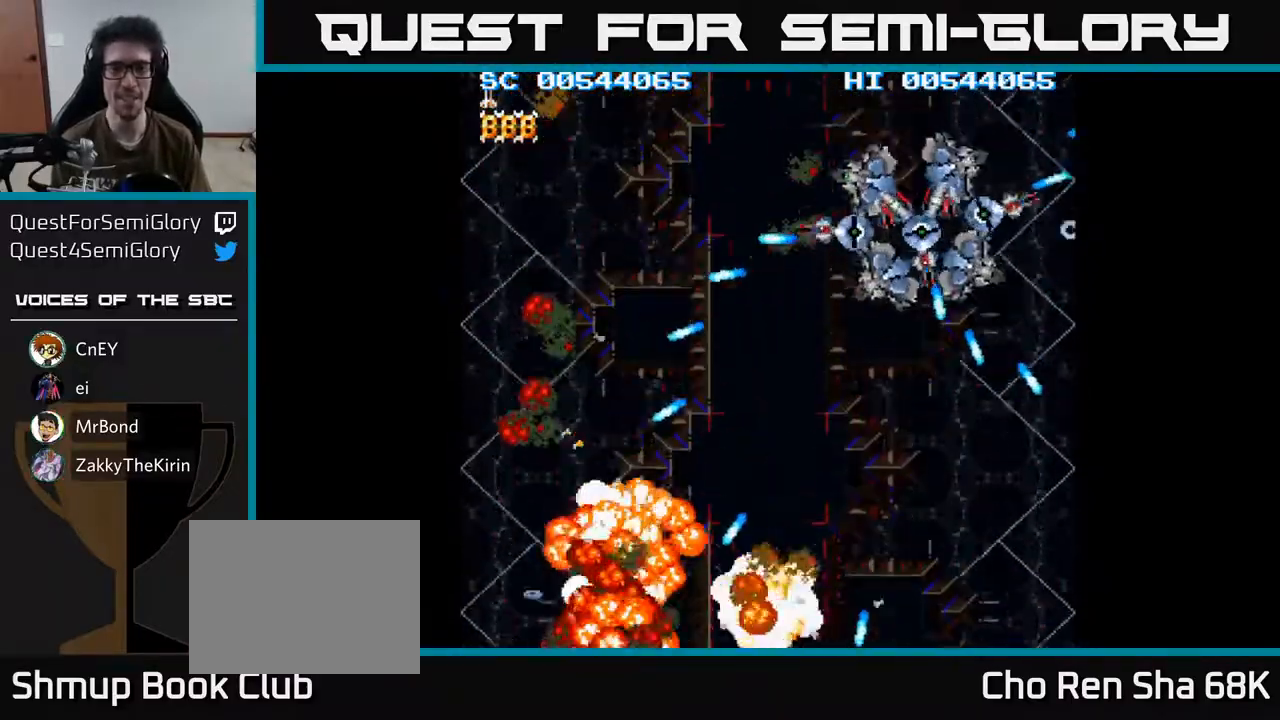
{"buttons": ["A", "DPAD_RIGHT"], "left_stick": "center", "right_stick": "center", "events": [[117, "DPAD_UP", "up"]]}
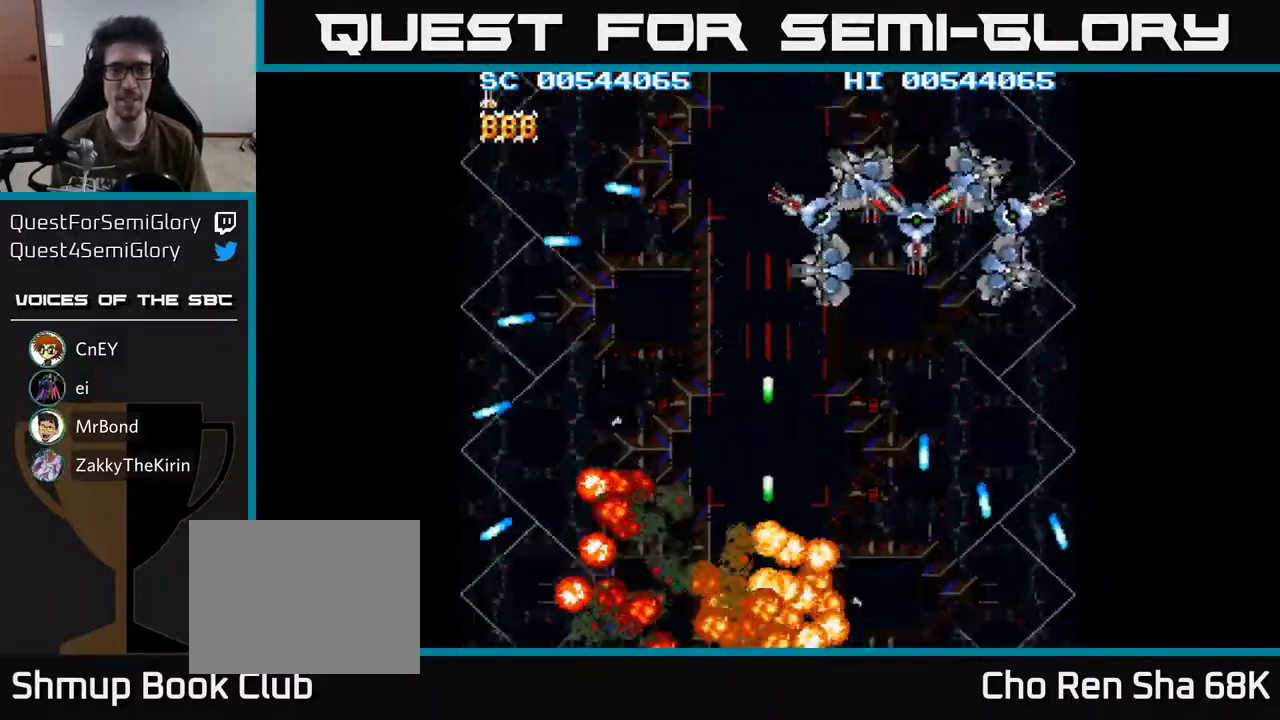
{"buttons": ["A", "DPAD_RIGHT"], "left_stick": "center", "right_stick": "center", "events": [[417, "DPAD_UP", "down"], [450, "DPAD_UP", "up"]]}
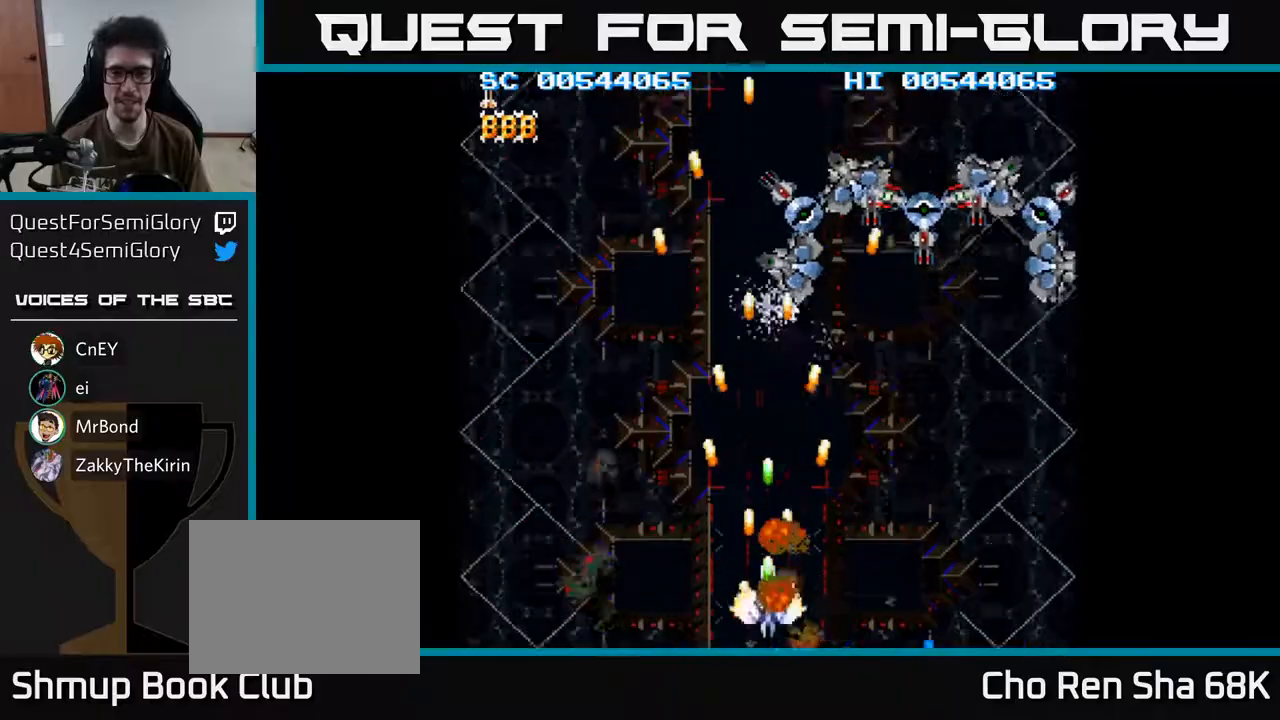
{"buttons": ["A", "DPAD_UP", "DPAD_RIGHT"], "left_stick": "center", "right_stick": "center", "events": [[100, "DPAD_UP", "down"], [267, "DPAD_UP", "up"], [450, "DPAD_UP", "down"]]}
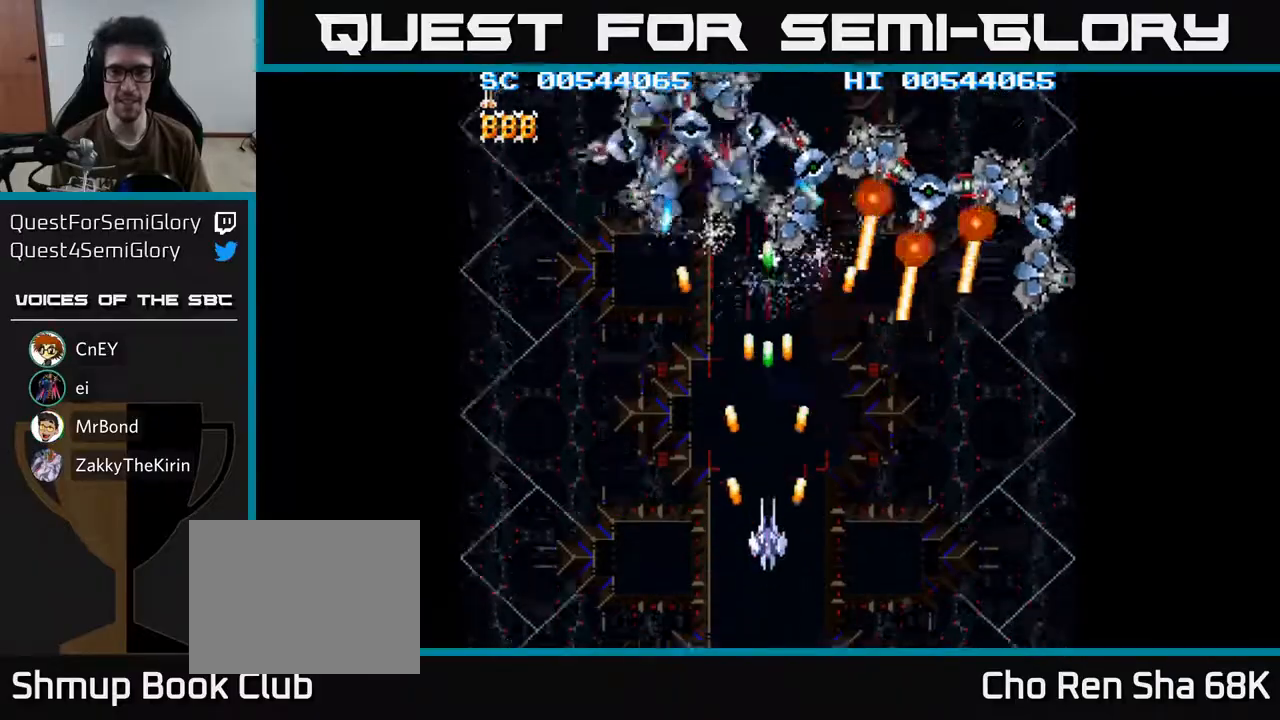
{"buttons": ["A", "DPAD_UP", "DPAD_RIGHT"], "left_stick": "center", "right_stick": "center", "events": [[100, "DPAD_UP", "up"], [417, "DPAD_UP", "down"]]}
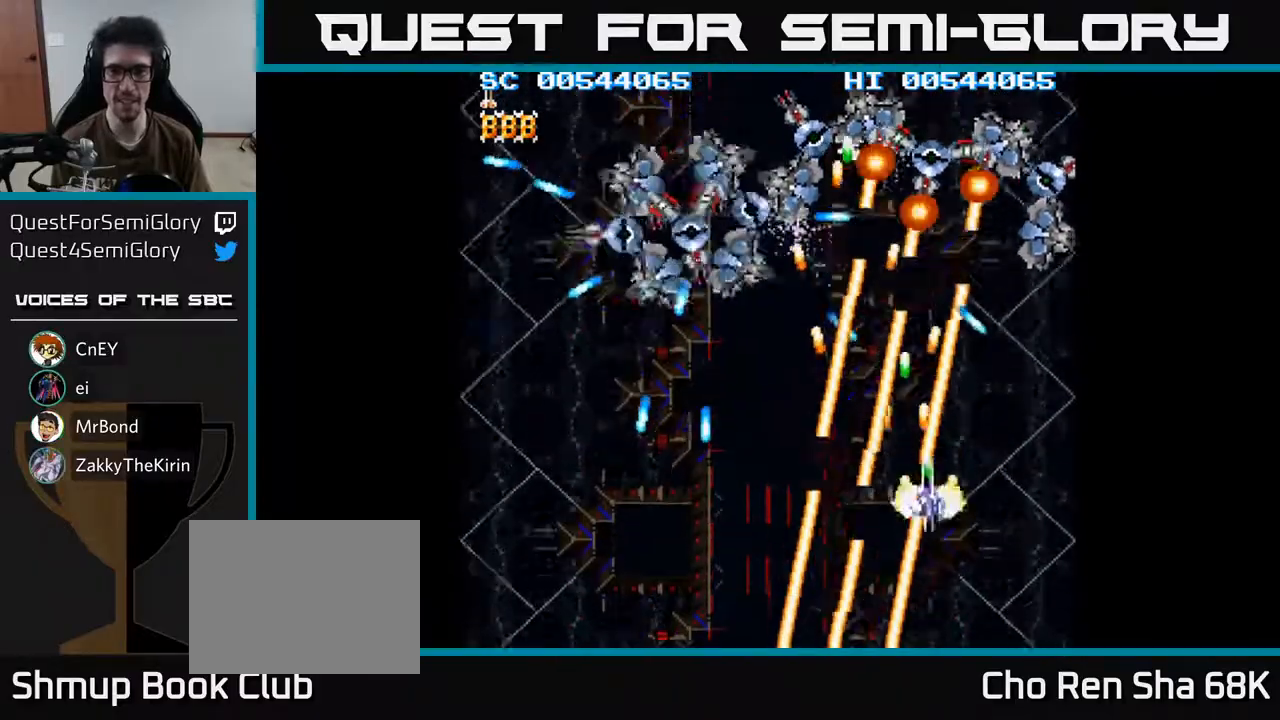
{"buttons": ["A", "DPAD_LEFT"], "left_stick": "center", "right_stick": "center", "events": [[17, "DPAD_RIGHT", "up"], [417, "DPAD_LEFT", "down"], [483, "DPAD_UP", "up"]]}
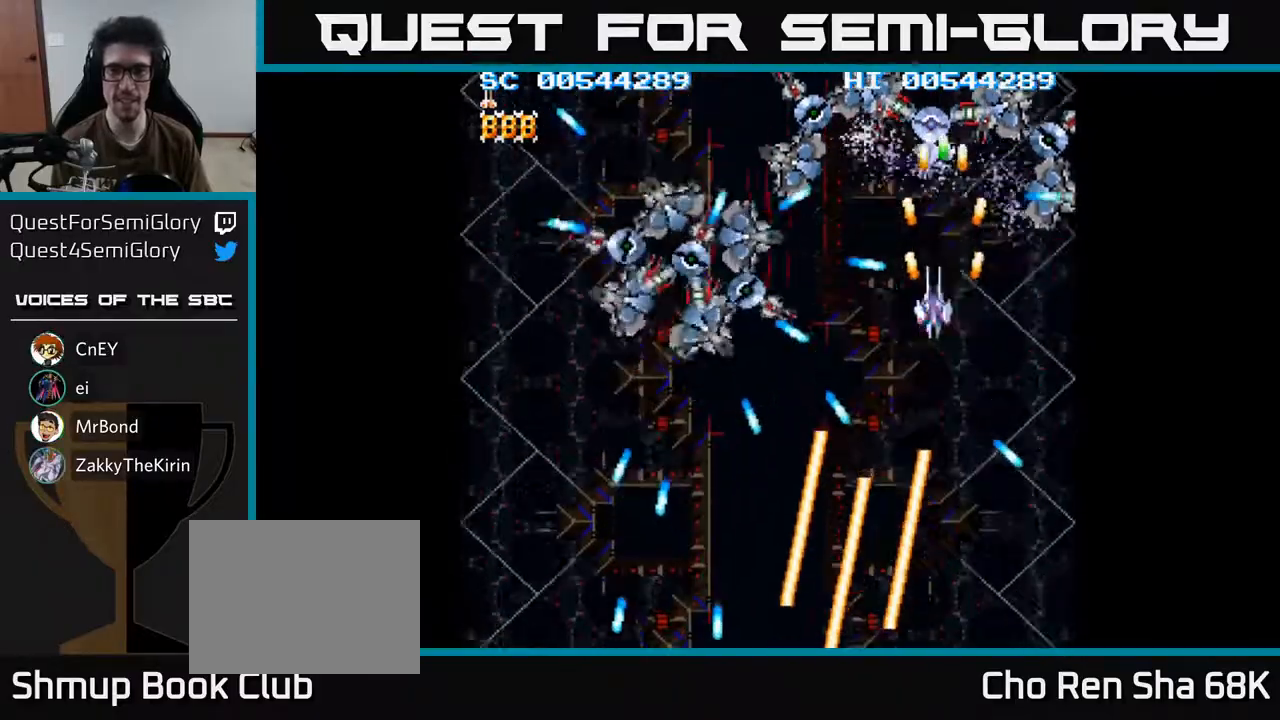
{"buttons": ["A", "DPAD_DOWN"], "left_stick": "center", "right_stick": "center", "events": [[33, "DPAD_DOWN", "down"], [67, "DPAD_LEFT", "up"], [200, "DPAD_RIGHT", "down"], [267, "DPAD_DOWN", "up"], [283, "DPAD_RIGHT", "up"], [383, "DPAD_LEFT", "down"], [450, "DPAD_DOWN", "down"], [500, "DPAD_LEFT", "up"]]}
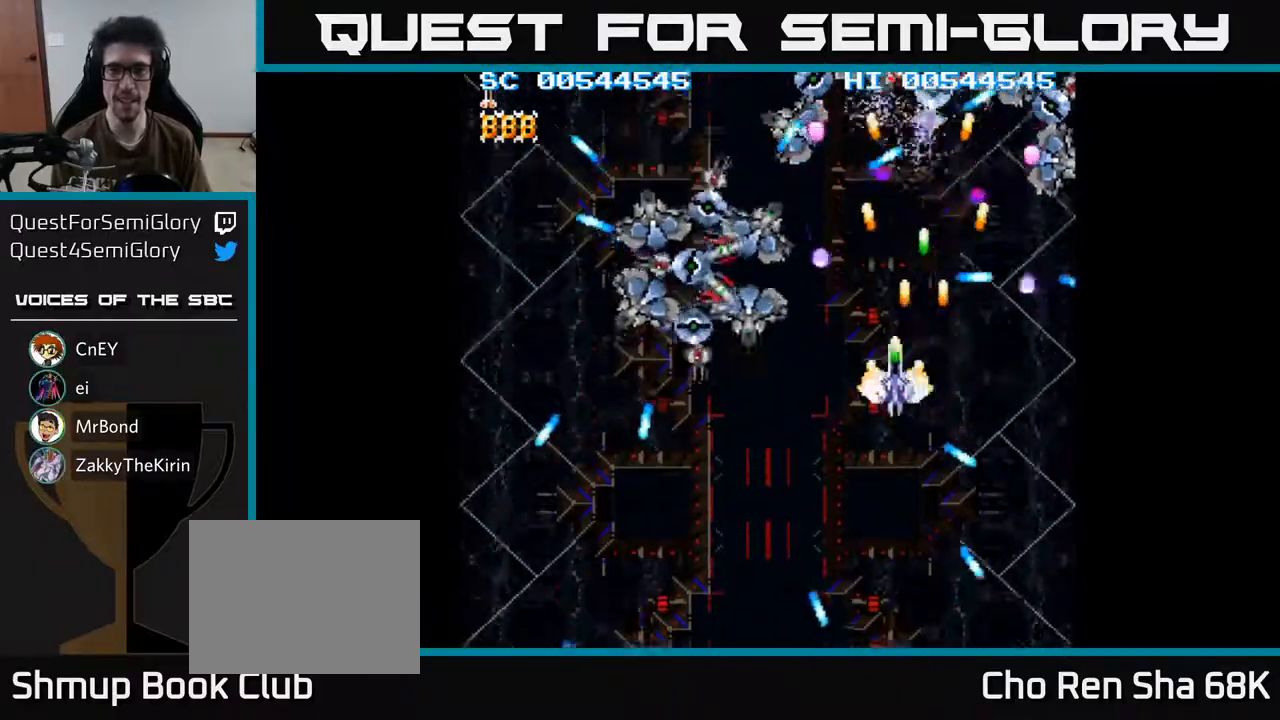
{"buttons": ["A", "DPAD_DOWN"], "left_stick": "center", "right_stick": "center", "events": [[267, "DPAD_RIGHT", "down"], [333, "DPAD_RIGHT", "up"]]}